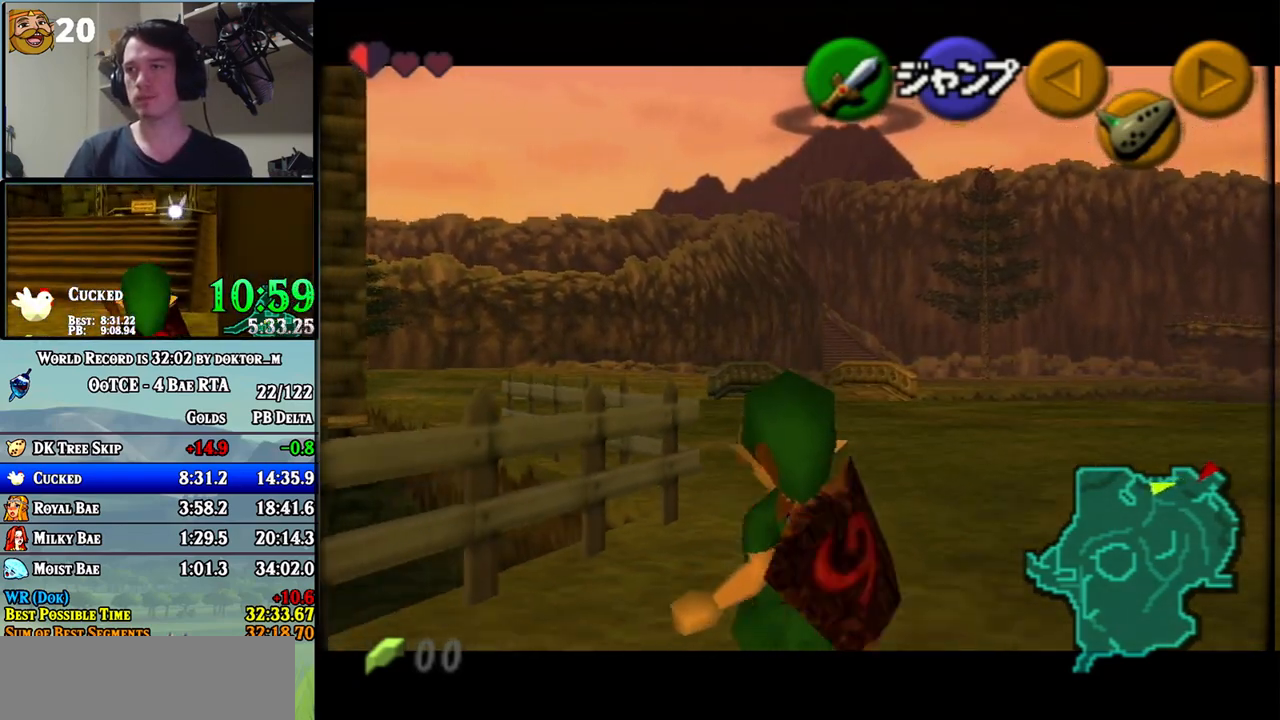
Gameplay with a controller (Nintendo layout); each line is a JSON object with the inputs held at the frame after it. "events" lists button and stick changes between this image and that frame as [ms after this image, input, new state], when the widget could be followed in between. Not read: L3 R3.
{"buttons": ["L1"], "left_stick": "down", "right_stick": "center", "events": [[50, "R1", "up"], [117, "R1", "down"], [167, "R1", "up"], [233, "R1", "down"], [333, "R1", "up"]]}
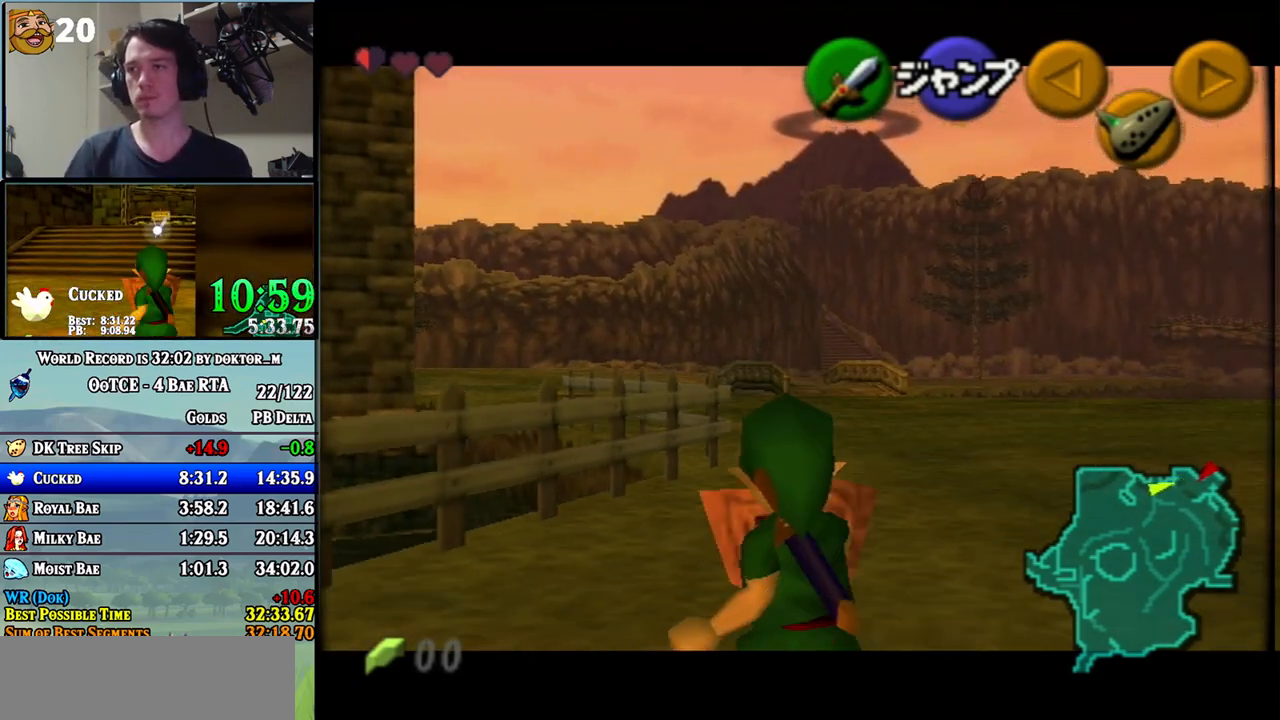
{"buttons": ["L1"], "left_stick": "down", "right_stick": "center", "events": []}
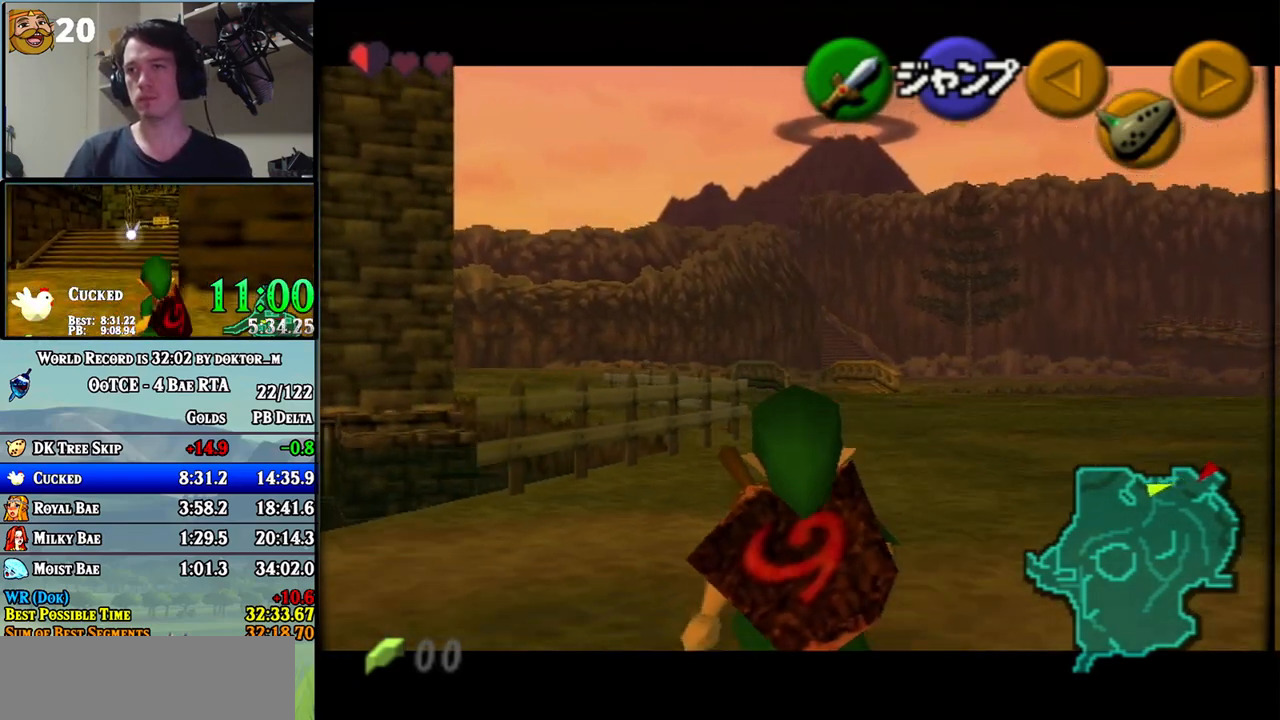
{"buttons": ["L1"], "left_stick": "down", "right_stick": "center", "events": []}
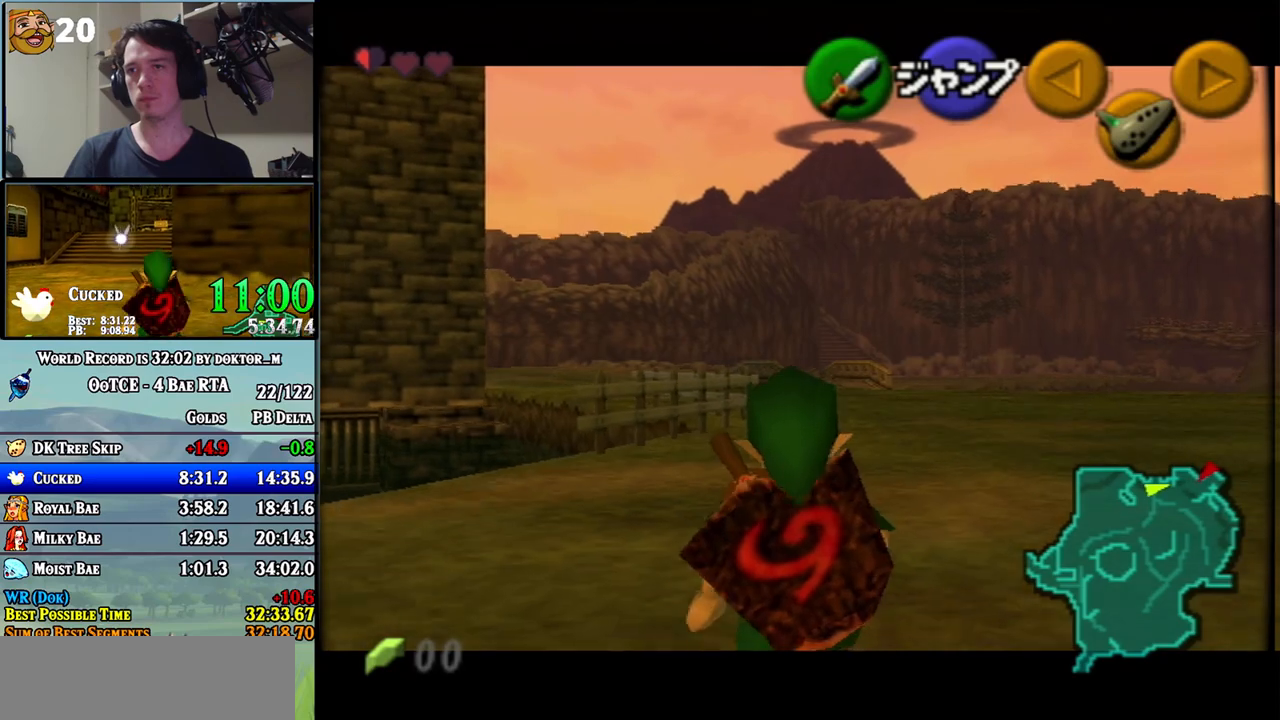
{"buttons": ["L1"], "left_stick": "left", "right_stick": "center", "events": [[383, "A", "down"], [383, "left_stick", "left"], [450, "A", "up"]]}
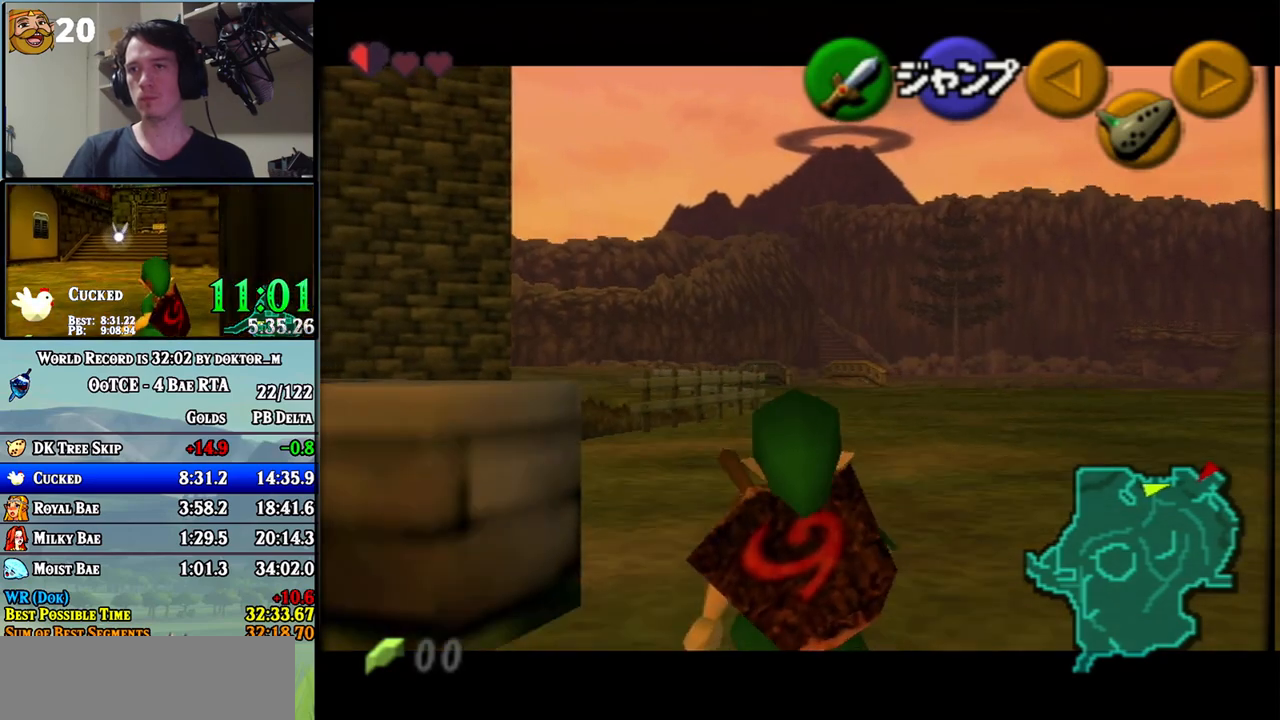
{"buttons": ["A", "L1"], "left_stick": "left", "right_stick": "center", "events": [[50, "A", "down"], [83, "A", "up"], [133, "A", "down"], [183, "A", "up"], [267, "A", "down"], [333, "A", "up"], [367, "A", "down"], [417, "A", "up"], [483, "A", "down"]]}
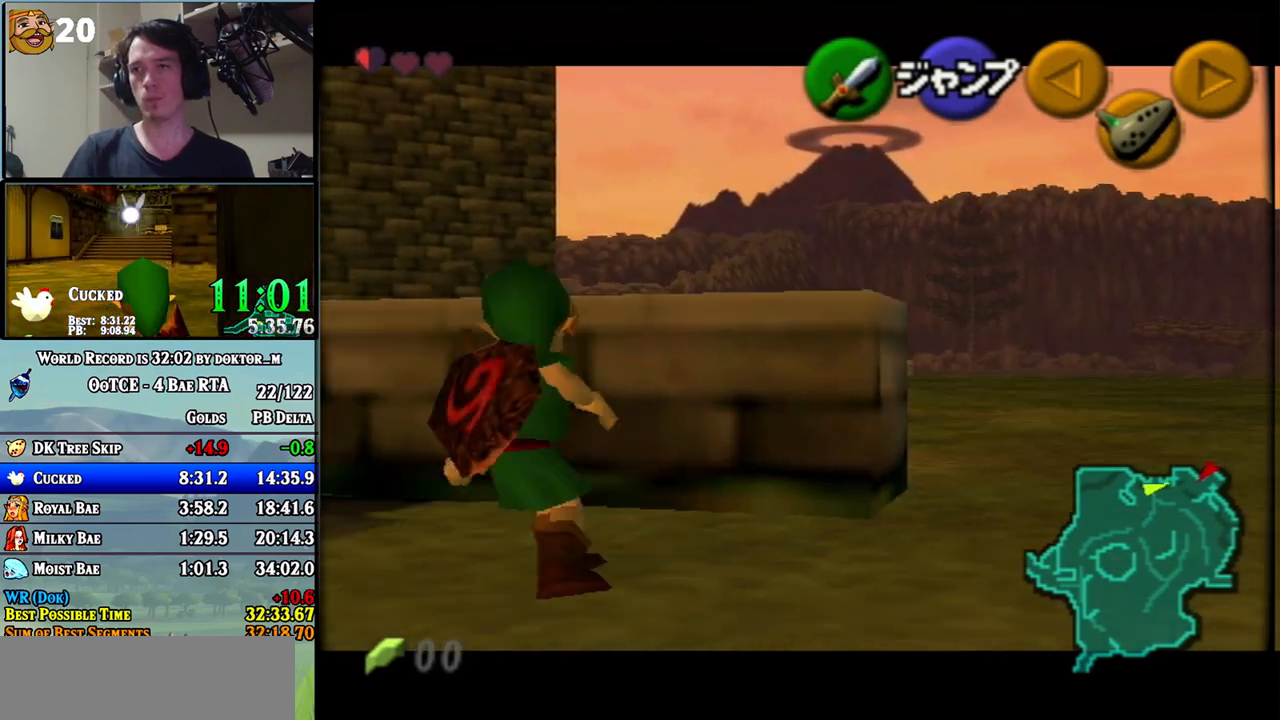
{"buttons": ["A", "L1"], "left_stick": "left", "right_stick": "center", "events": [[50, "A", "up"], [117, "A", "down"], [150, "A", "up"], [233, "A", "down"], [300, "A", "up"], [367, "A", "down"], [417, "A", "up"], [483, "A", "down"]]}
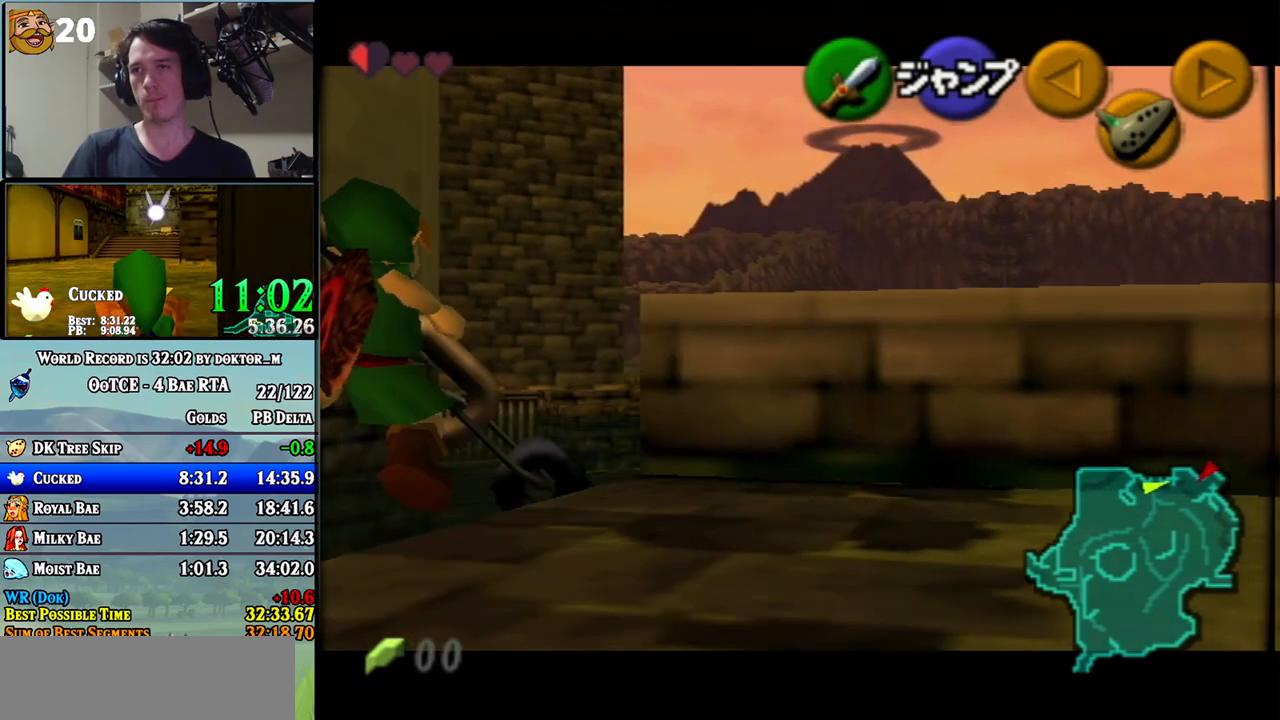
{"buttons": ["A", "L1"], "left_stick": "left", "right_stick": "center", "events": [[50, "A", "up"], [117, "A", "down"], [133, "A", "up"], [233, "A", "down"], [300, "A", "up"], [367, "A", "down"], [417, "A", "up"], [483, "A", "down"]]}
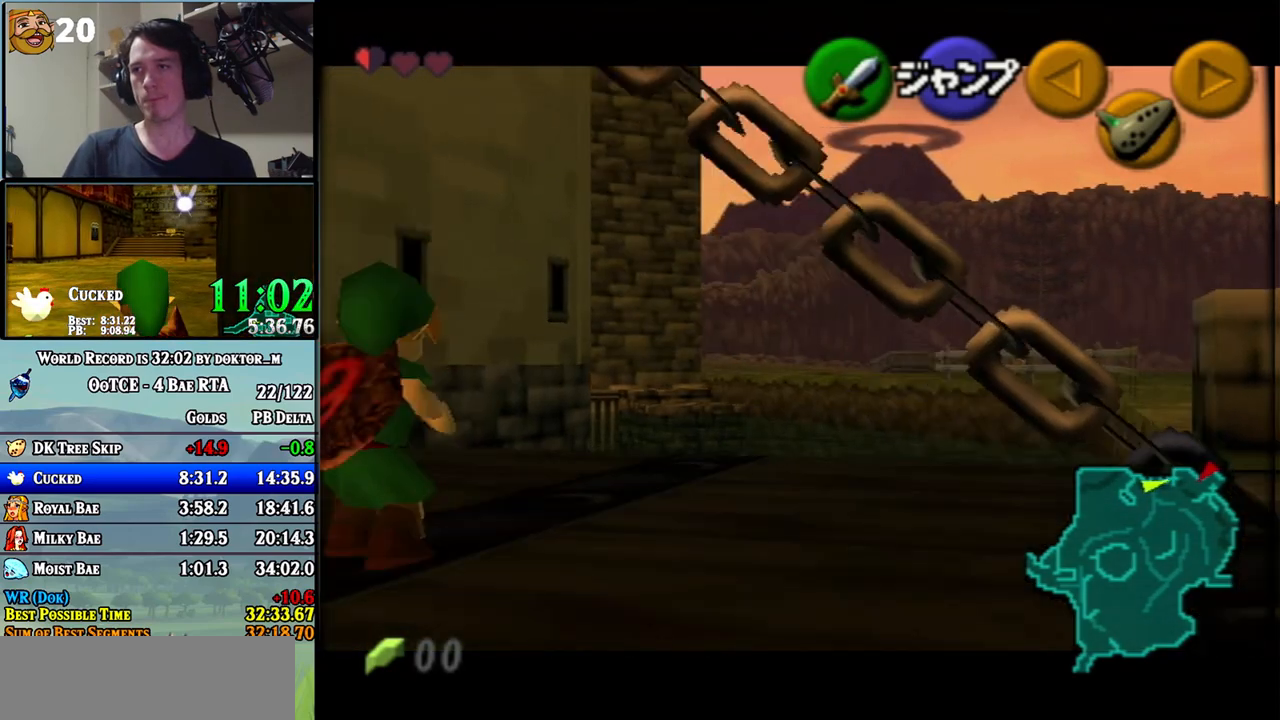
{"buttons": ["L1"], "left_stick": "left", "right_stick": "center", "events": [[50, "A", "up"], [117, "A", "down"], [167, "A", "up"], [233, "A", "down"], [300, "A", "up"], [367, "A", "down"], [417, "A", "up"]]}
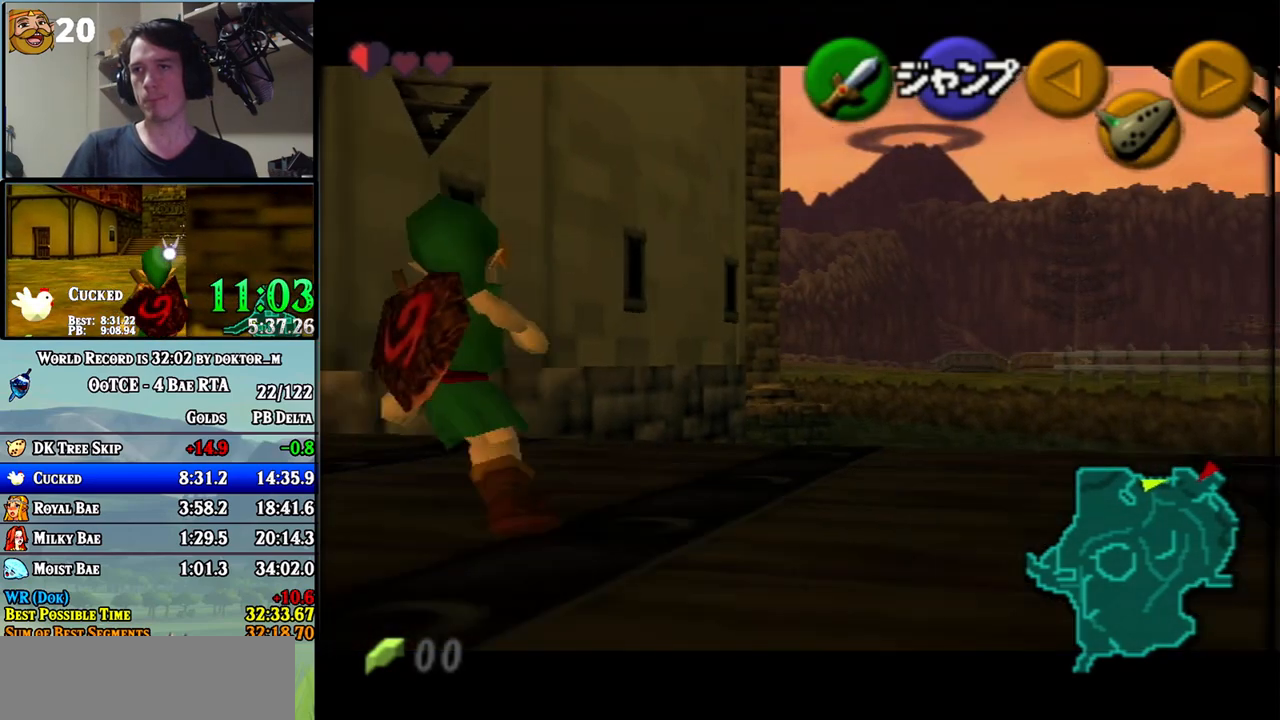
{"buttons": ["L1"], "left_stick": "left", "right_stick": "center", "events": [[17, "A", "down"], [50, "A", "up"], [150, "A", "down"], [167, "A", "up"], [267, "A", "down"], [333, "A", "up"], [417, "A", "down"], [450, "A", "up"]]}
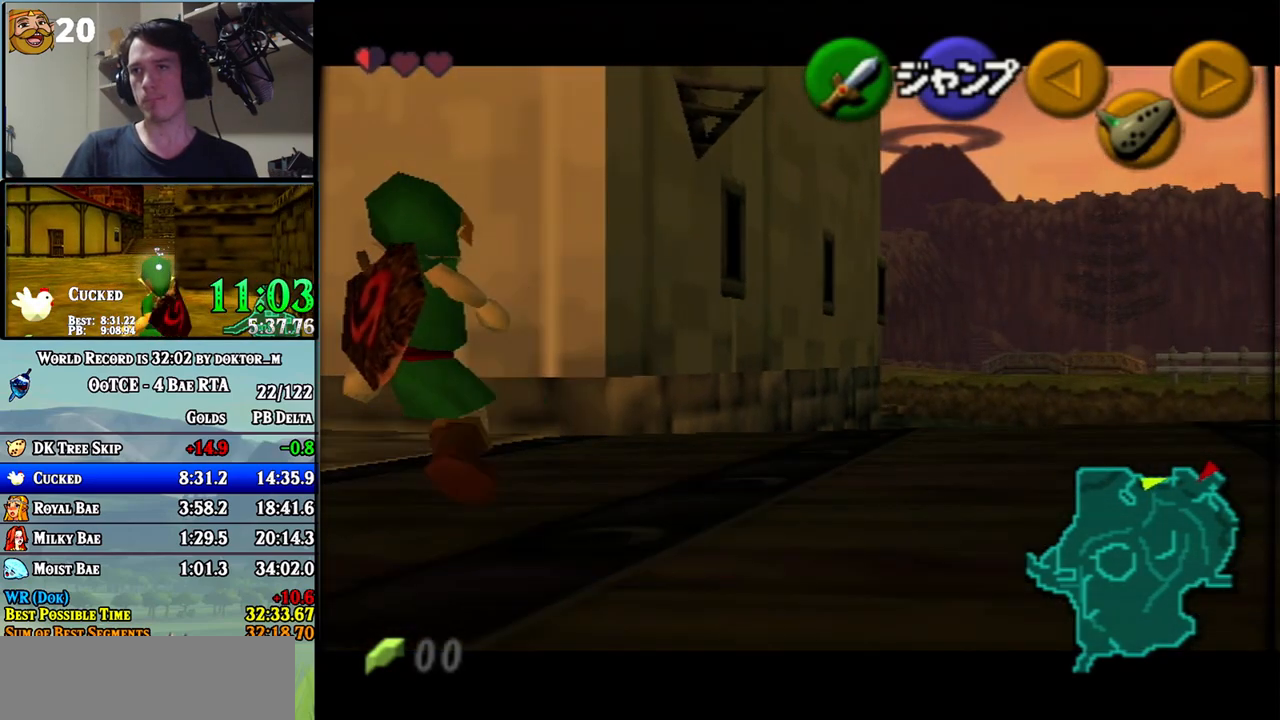
{"buttons": ["L1"], "left_stick": "left", "right_stick": "center", "events": [[50, "A", "down"], [83, "A", "up"], [167, "A", "down"], [233, "A", "up"], [300, "A", "down"], [367, "A", "up"], [433, "A", "down"], [483, "A", "up"]]}
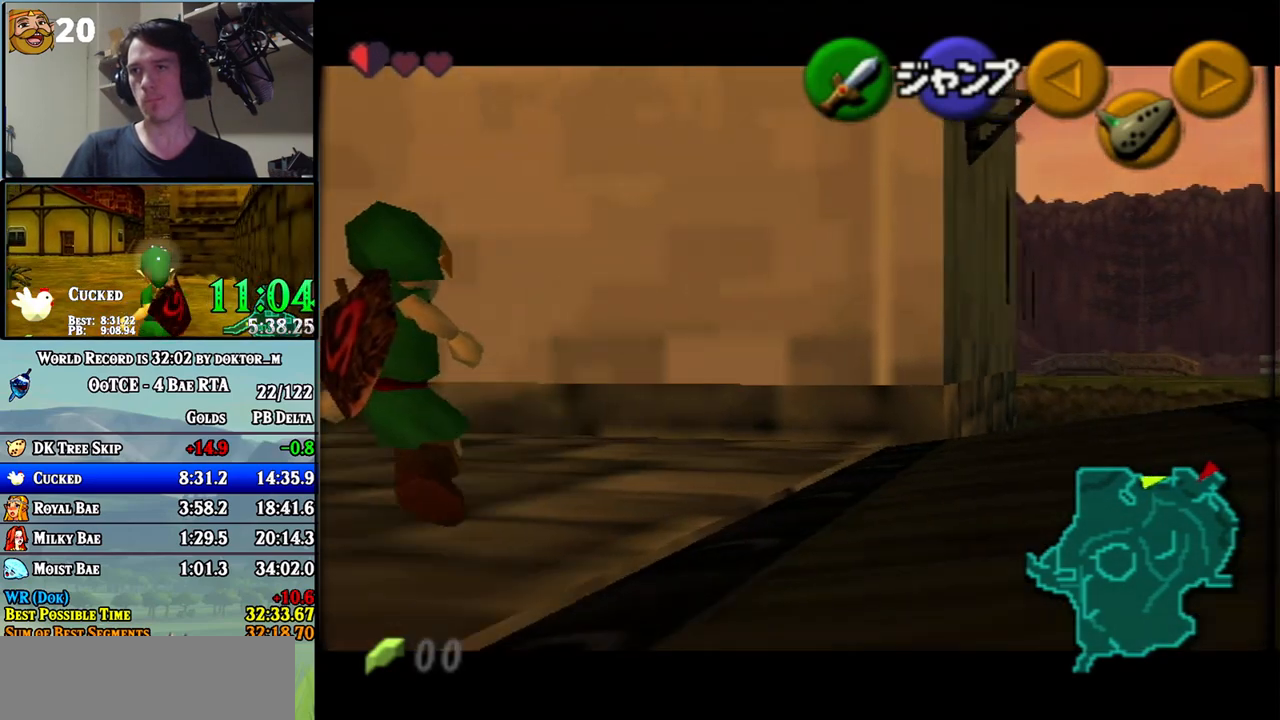
{"buttons": ["A", "L1"], "left_stick": "left", "right_stick": "center", "events": [[83, "A", "down"], [117, "A", "up"], [200, "A", "down"], [267, "A", "up"], [333, "A", "down"], [400, "A", "up"], [450, "A", "down"]]}
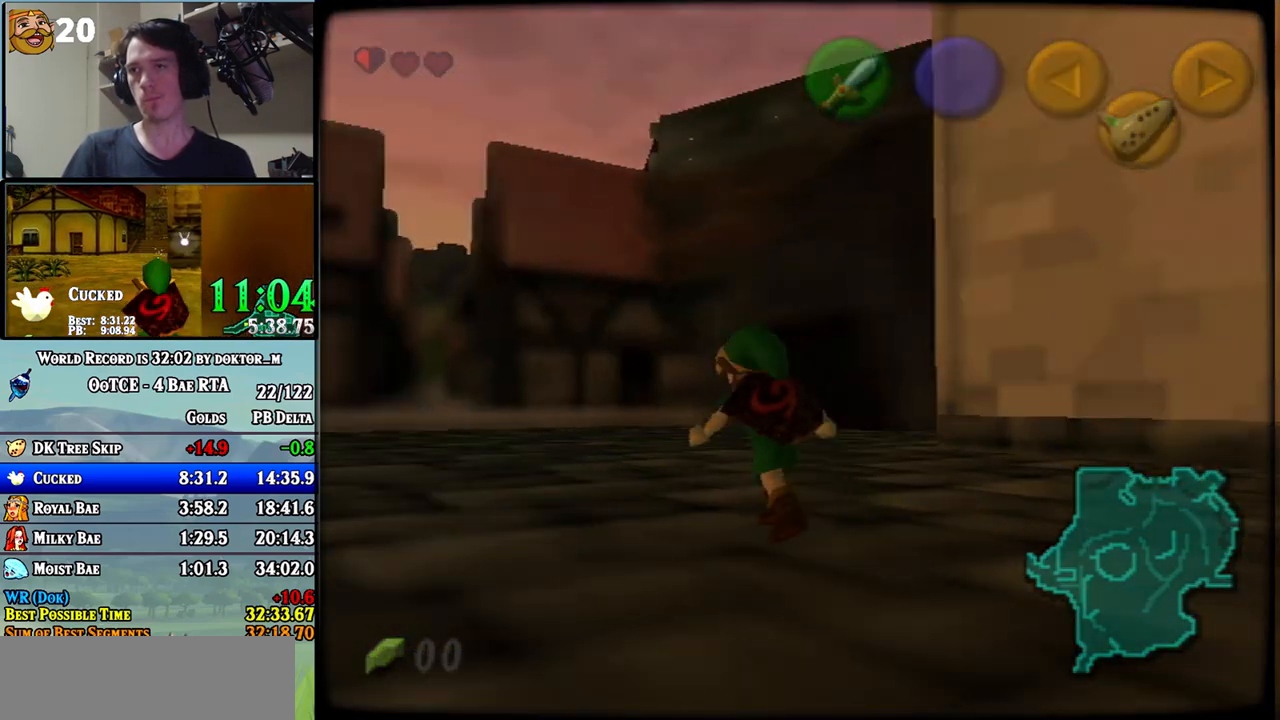
{"buttons": [], "left_stick": "center", "right_stick": "center", "events": [[17, "A", "up"], [167, "L1", "up"], [233, "left_stick", "center"]]}
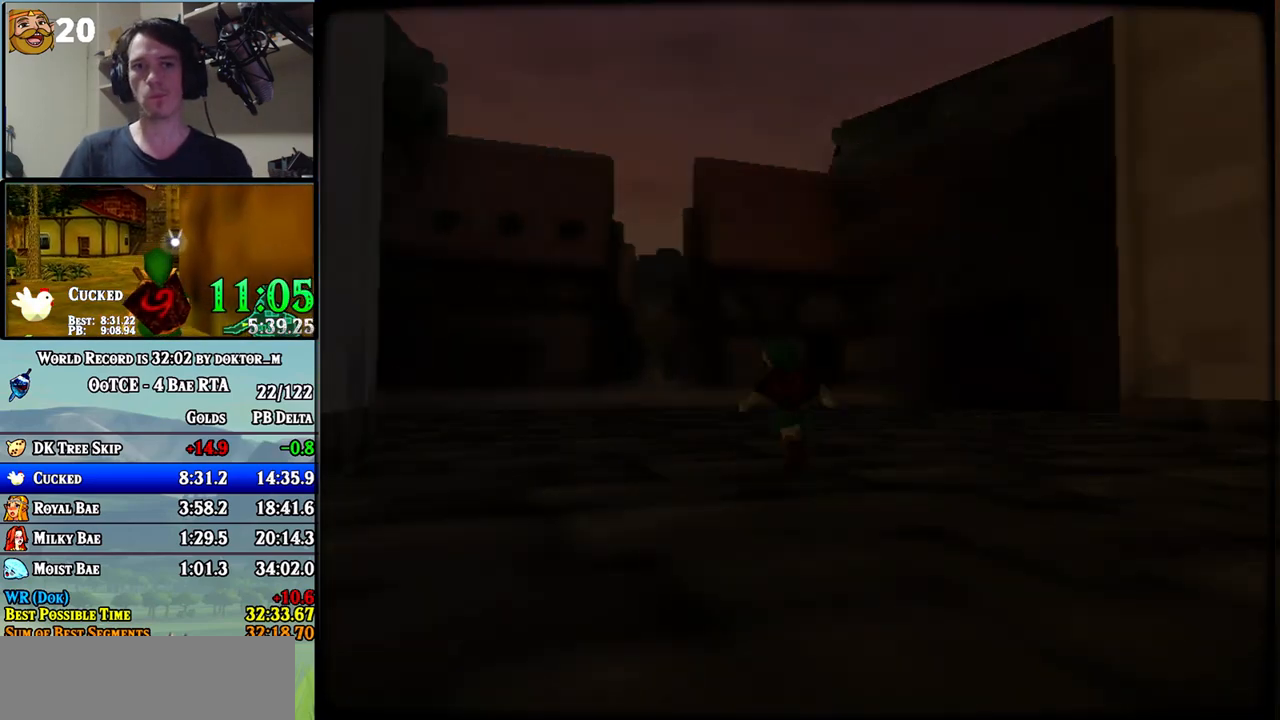
{"buttons": [], "left_stick": "center", "right_stick": "center", "events": []}
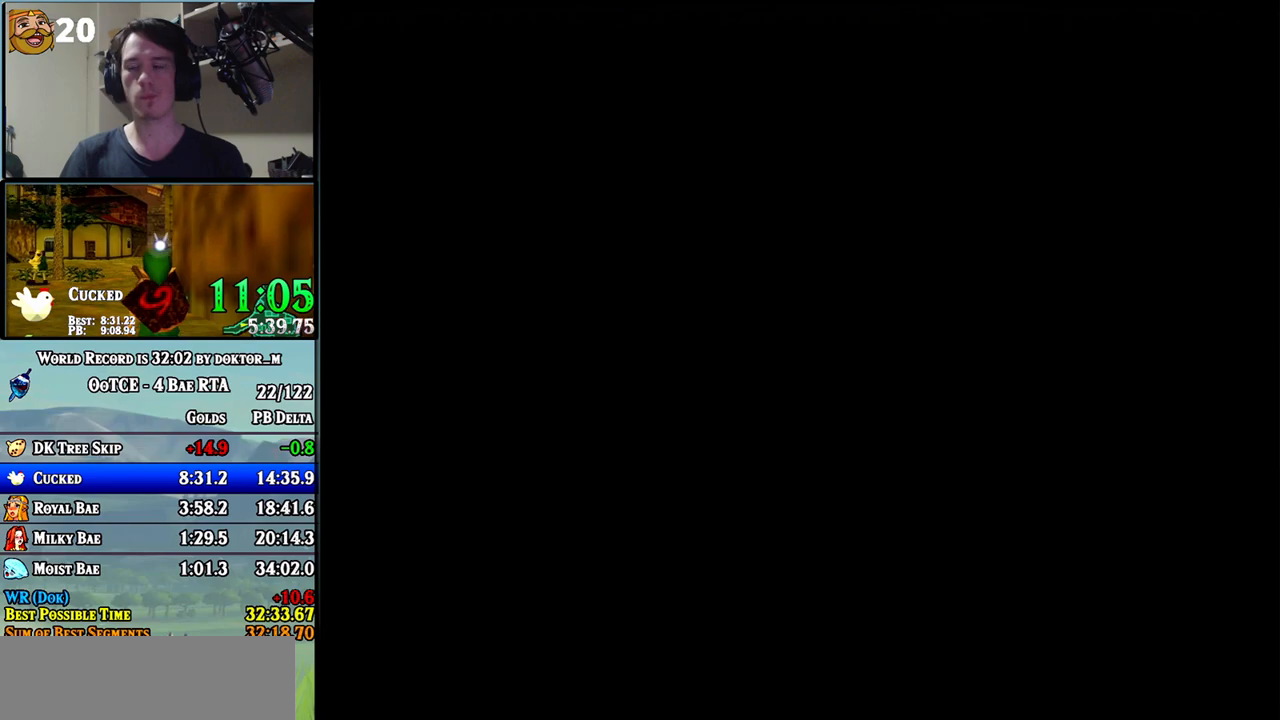
{"buttons": [], "left_stick": "center", "right_stick": "center", "events": []}
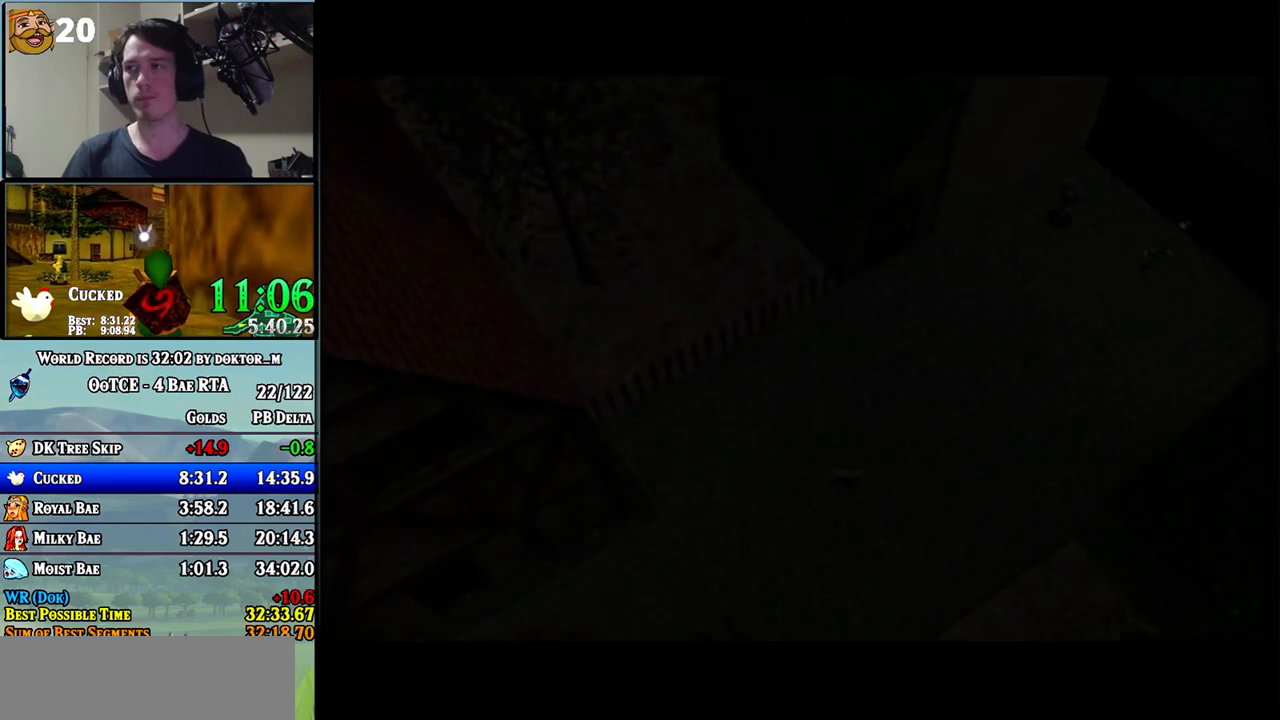
{"buttons": [], "left_stick": "down-left", "right_stick": "center", "events": [[50, "left_stick", "down-left"]]}
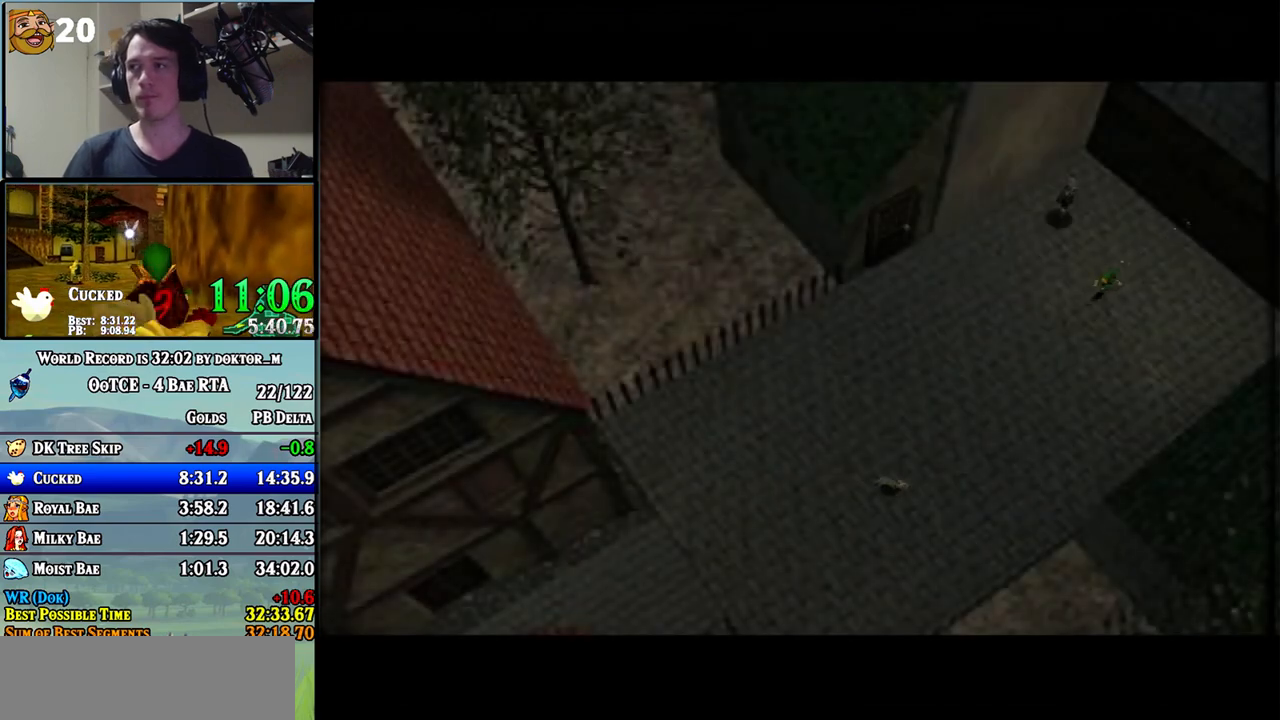
{"buttons": ["A"], "left_stick": "down-left", "right_stick": "center", "events": [[17, "A", "down"]]}
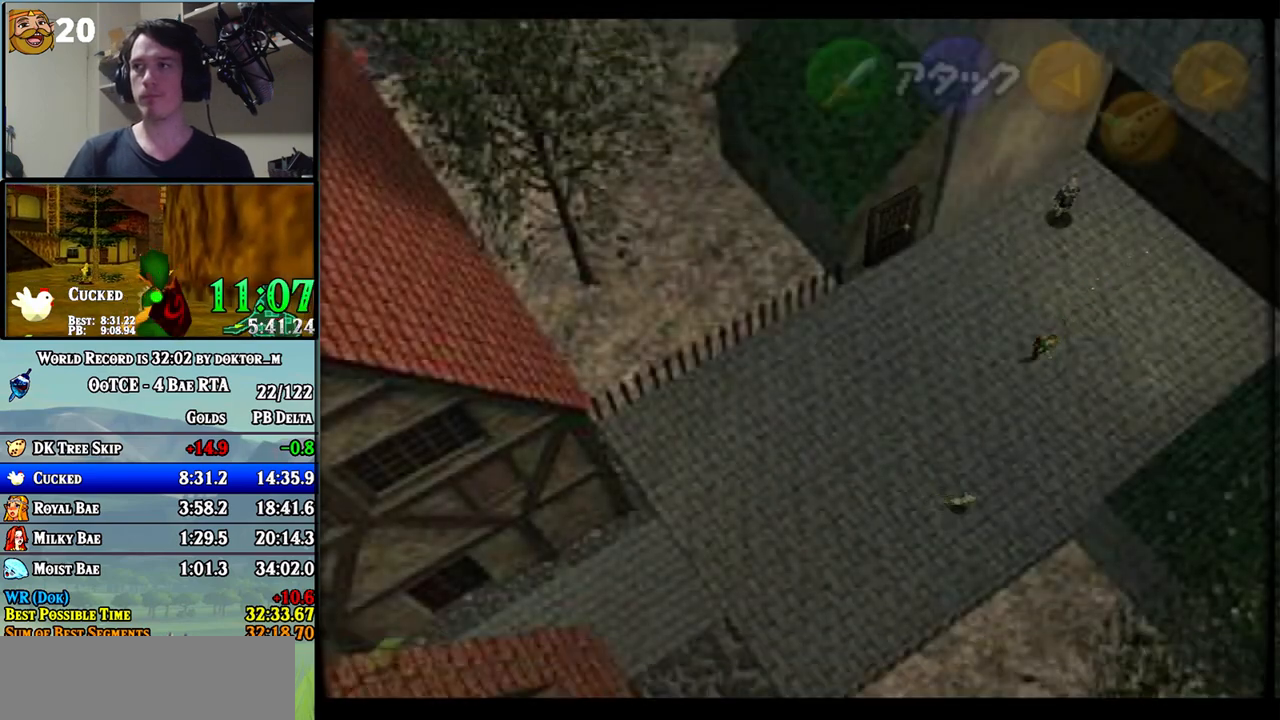
{"buttons": ["A"], "left_stick": "down-left", "right_stick": "center", "events": [[17, "A", "up"], [333, "A", "down"]]}
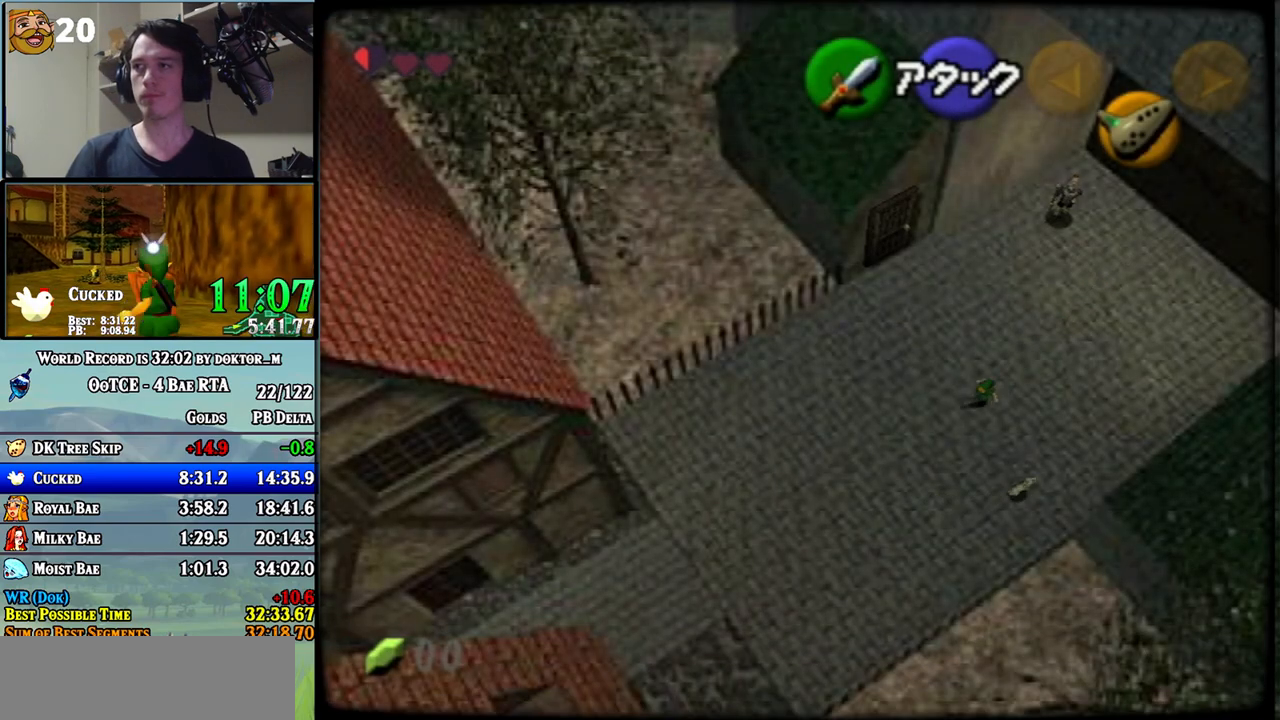
{"buttons": [], "left_stick": "down-left", "right_stick": "center", "events": [[450, "A", "up"]]}
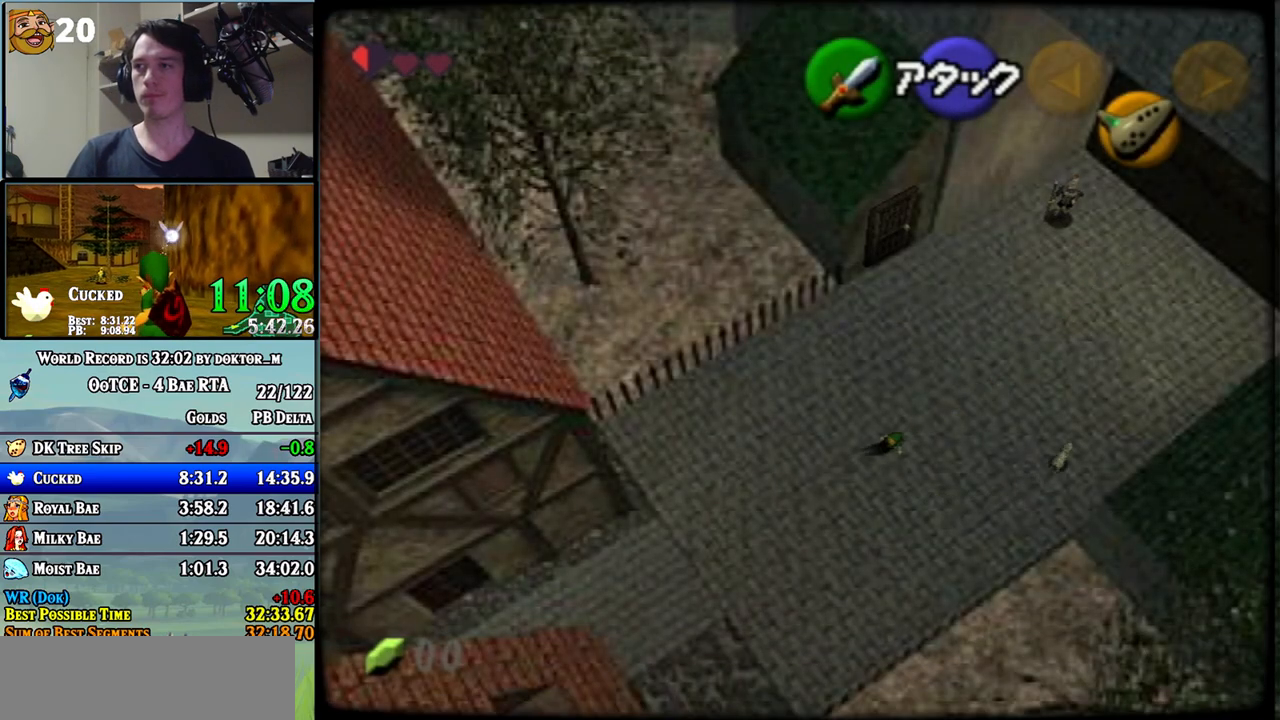
{"buttons": ["A"], "left_stick": "down-left", "right_stick": "center", "events": [[167, "A", "down"]]}
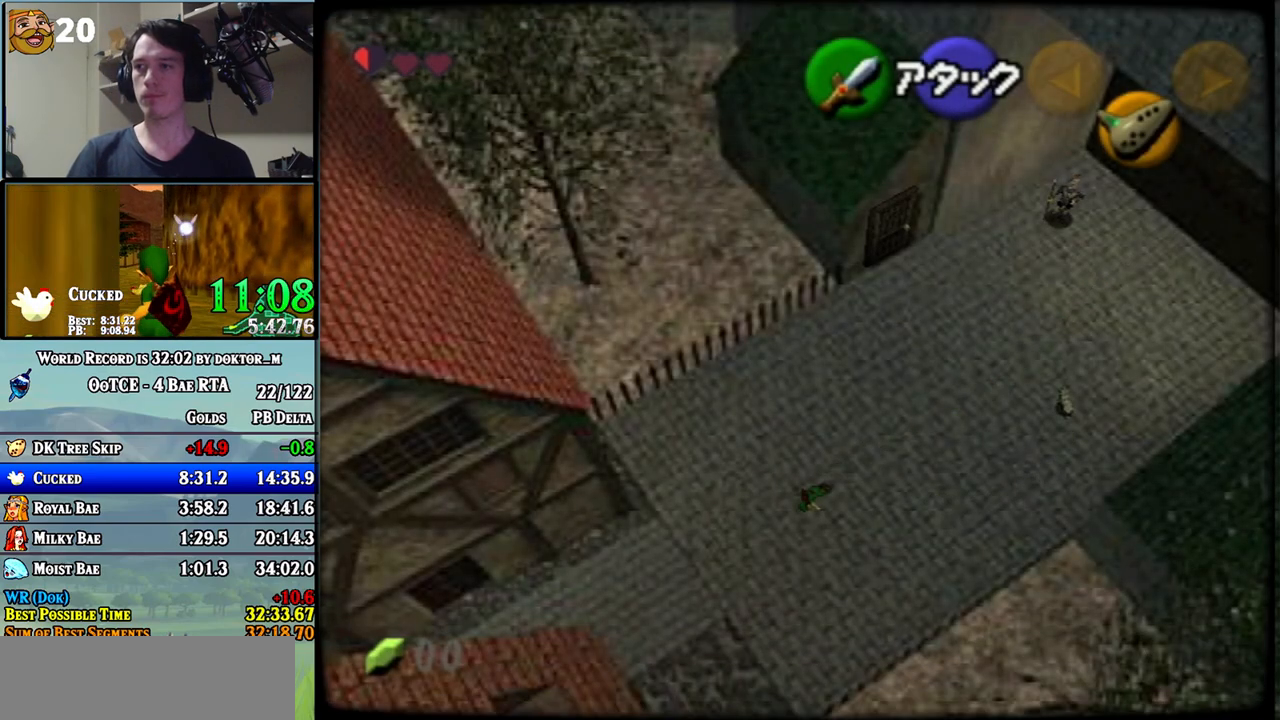
{"buttons": [], "left_stick": "down-left", "right_stick": "center", "events": [[400, "A", "up"]]}
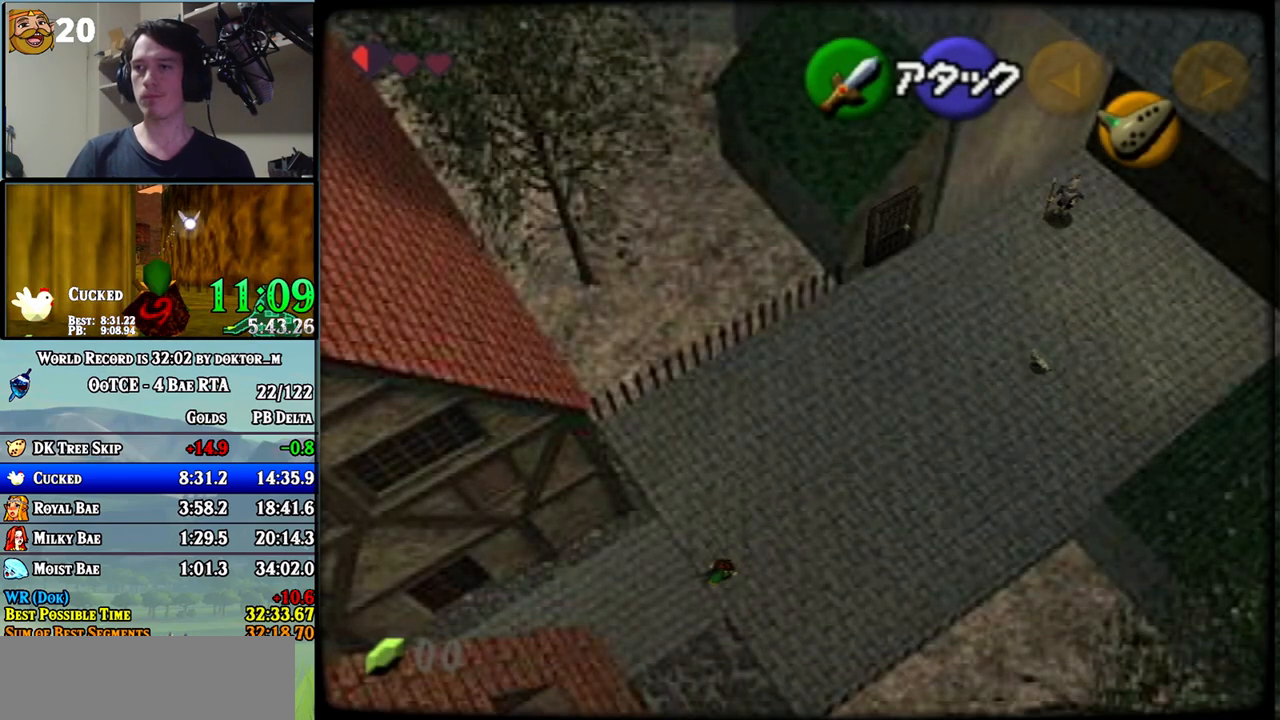
{"buttons": ["A"], "left_stick": "down-left", "right_stick": "center", "events": [[83, "A", "down"]]}
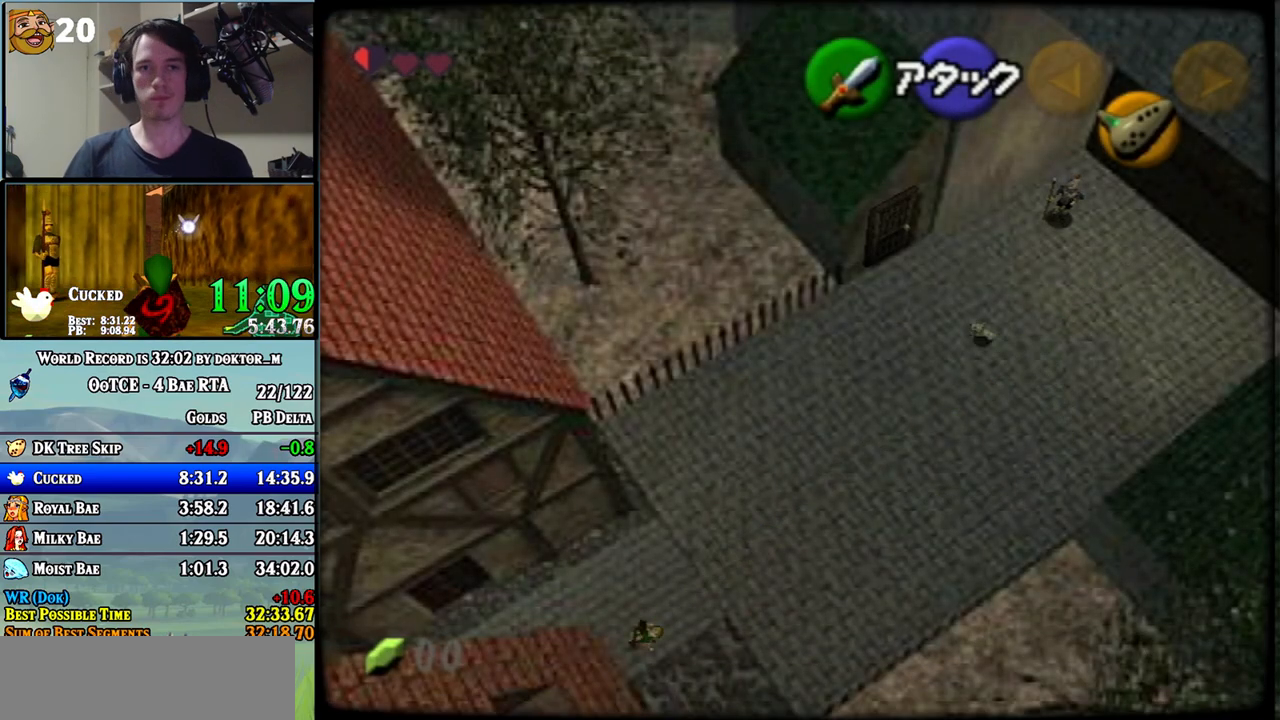
{"buttons": ["A"], "left_stick": "down-left", "right_stick": "center", "events": []}
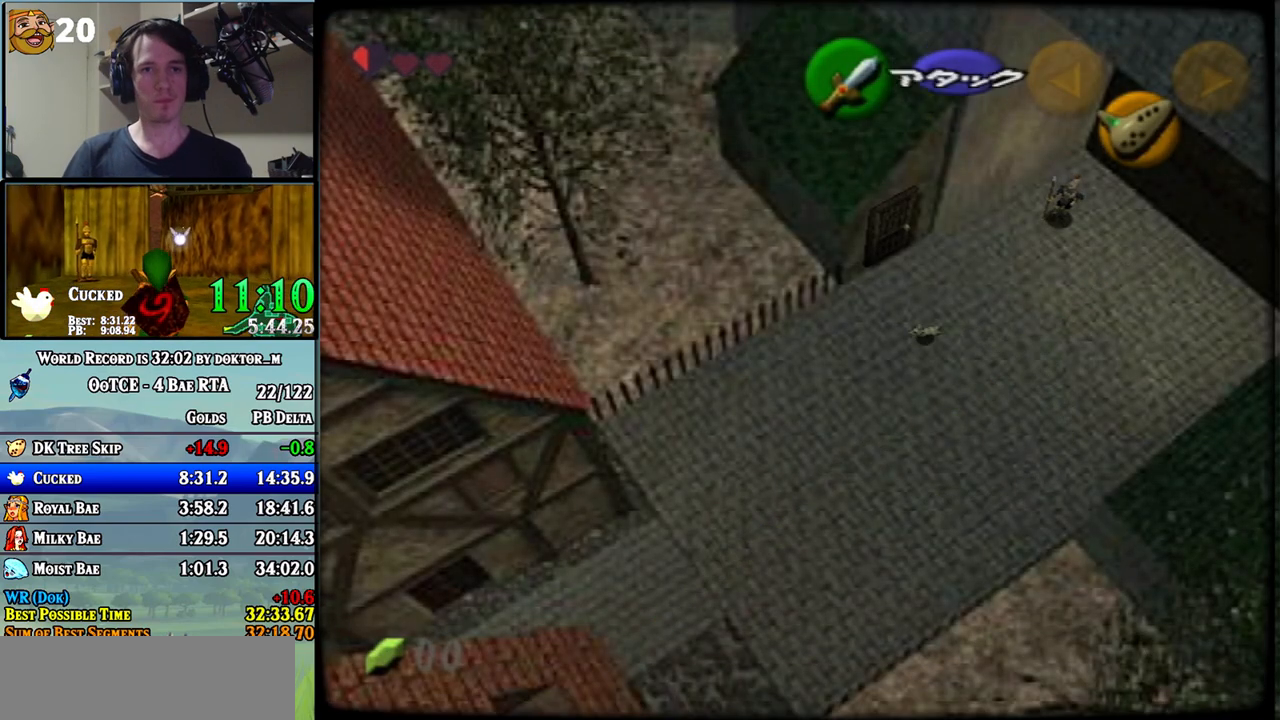
{"buttons": [], "left_stick": "center", "right_stick": "center", "events": [[333, "A", "up"], [400, "left_stick", "center"]]}
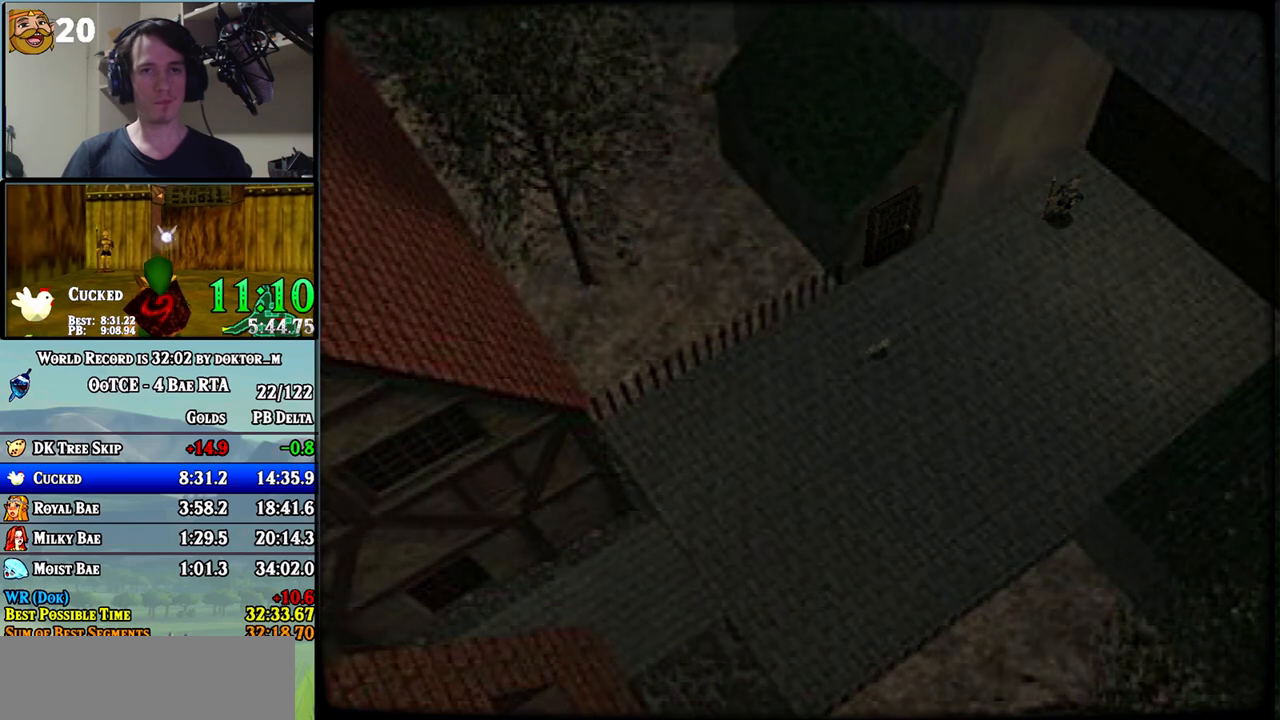
{"buttons": [], "left_stick": "down-right", "right_stick": "center", "events": [[200, "left_stick", "down-right"]]}
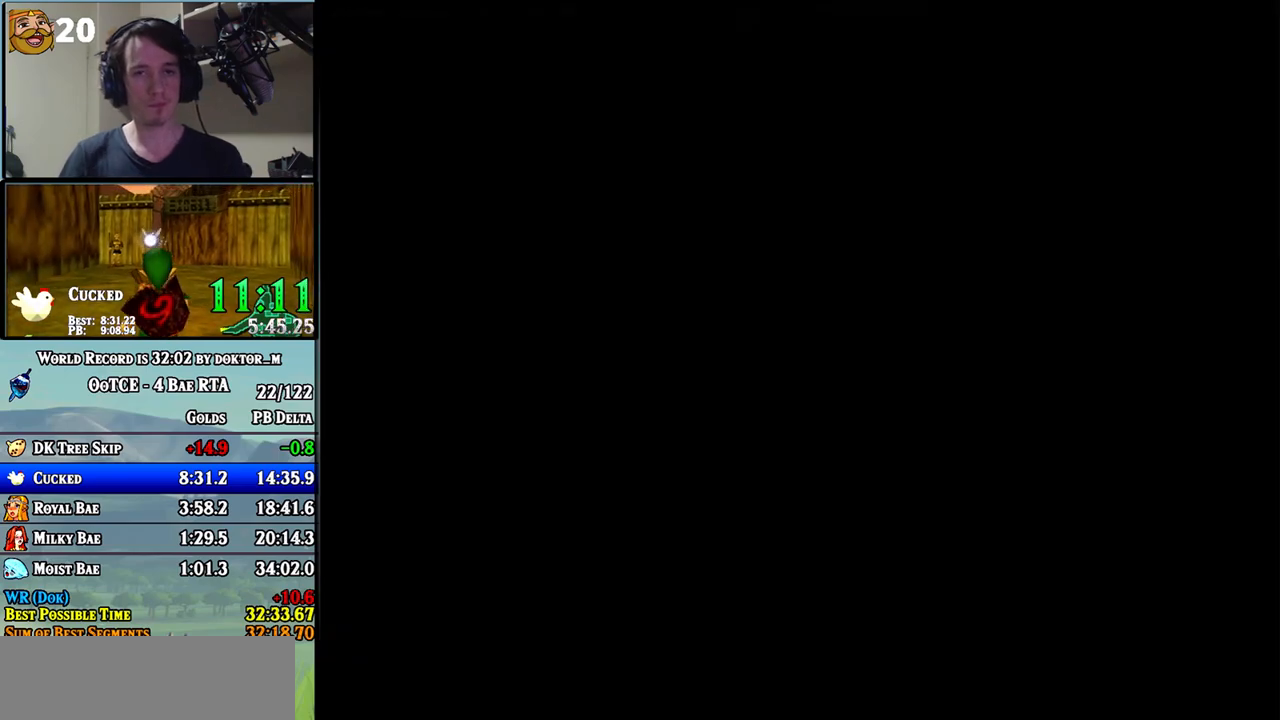
{"buttons": [], "left_stick": "down-right", "right_stick": "center", "events": []}
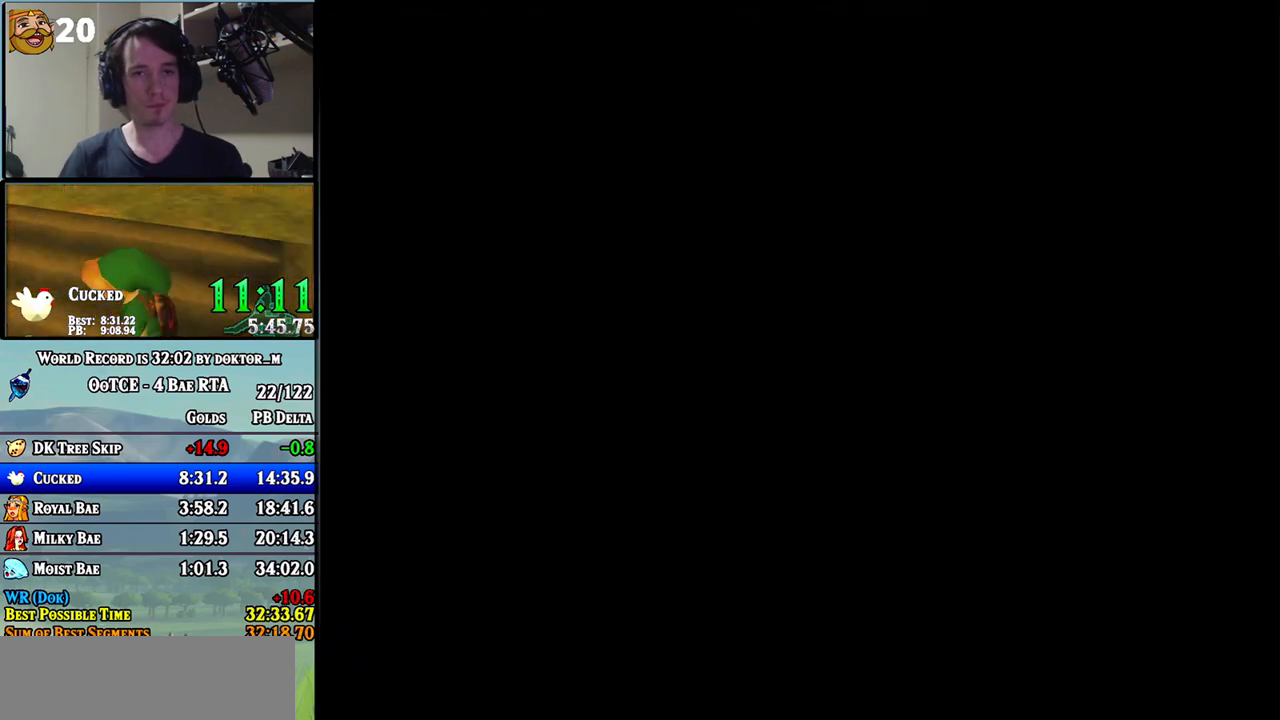
{"buttons": [], "left_stick": "down-right", "right_stick": "center", "events": []}
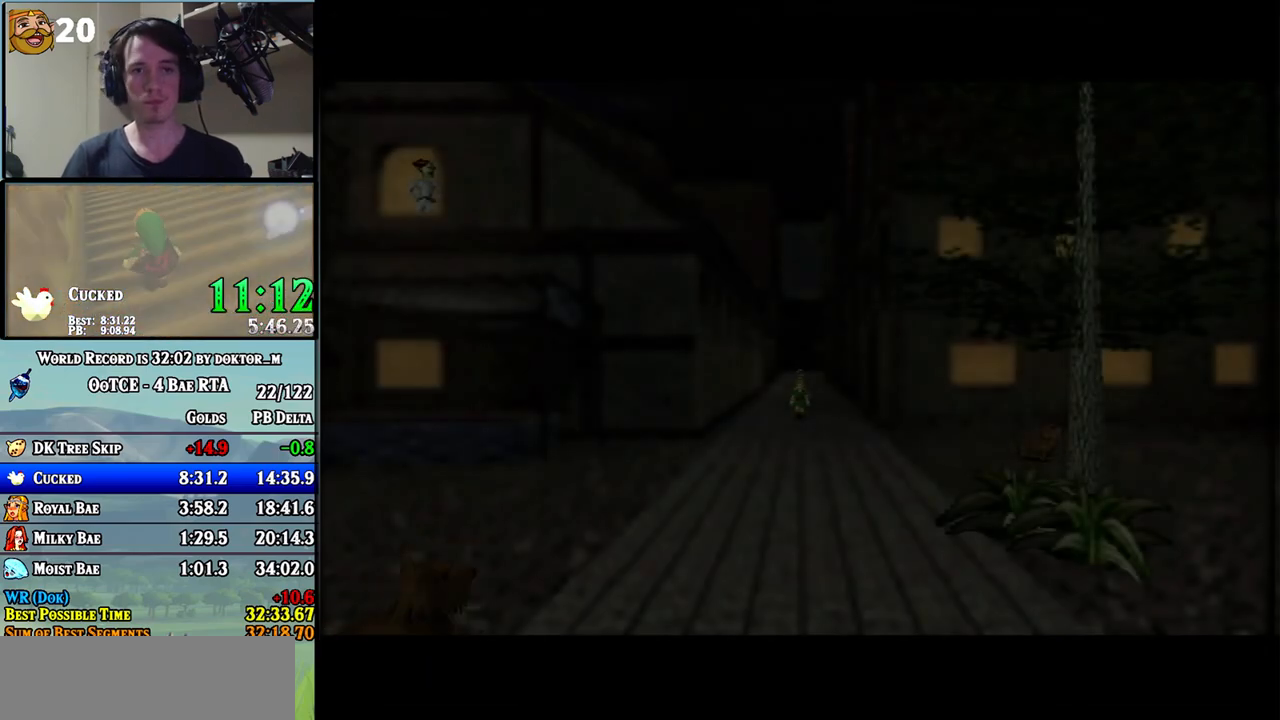
{"buttons": [], "left_stick": "down-right", "right_stick": "center", "events": []}
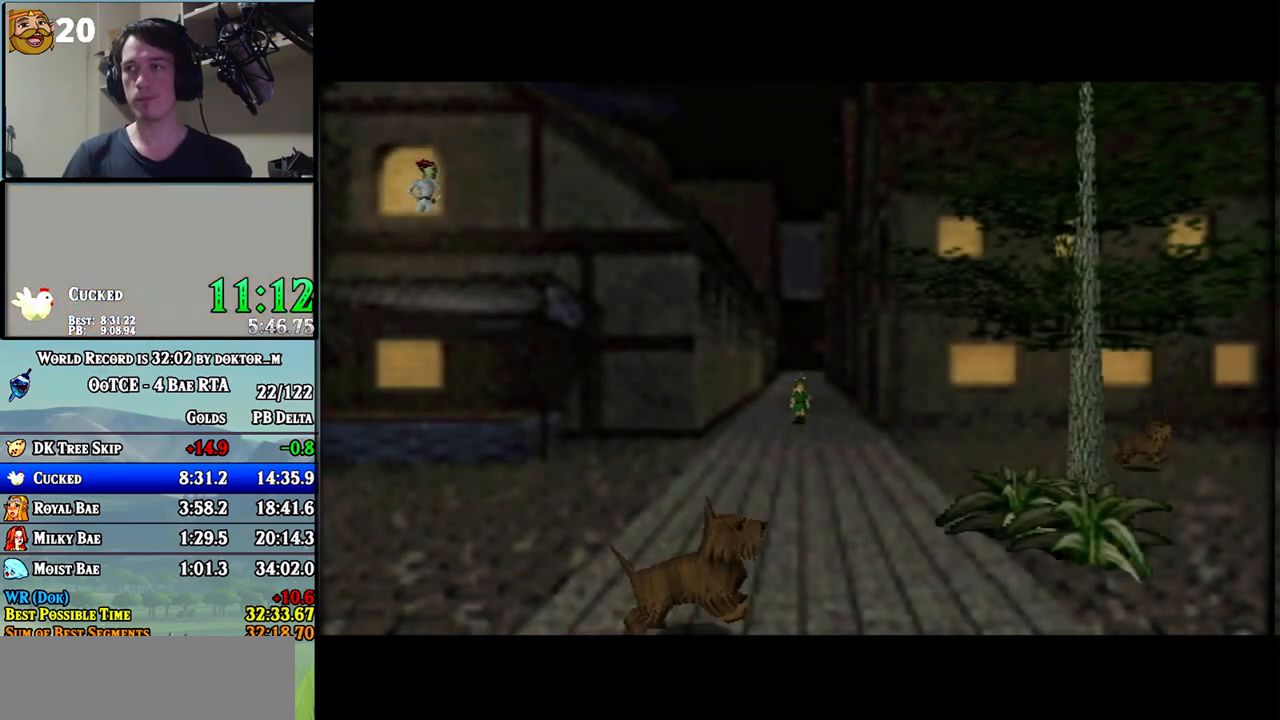
{"buttons": ["A"], "left_stick": "down-right", "right_stick": "center", "events": [[50, "A", "down"]]}
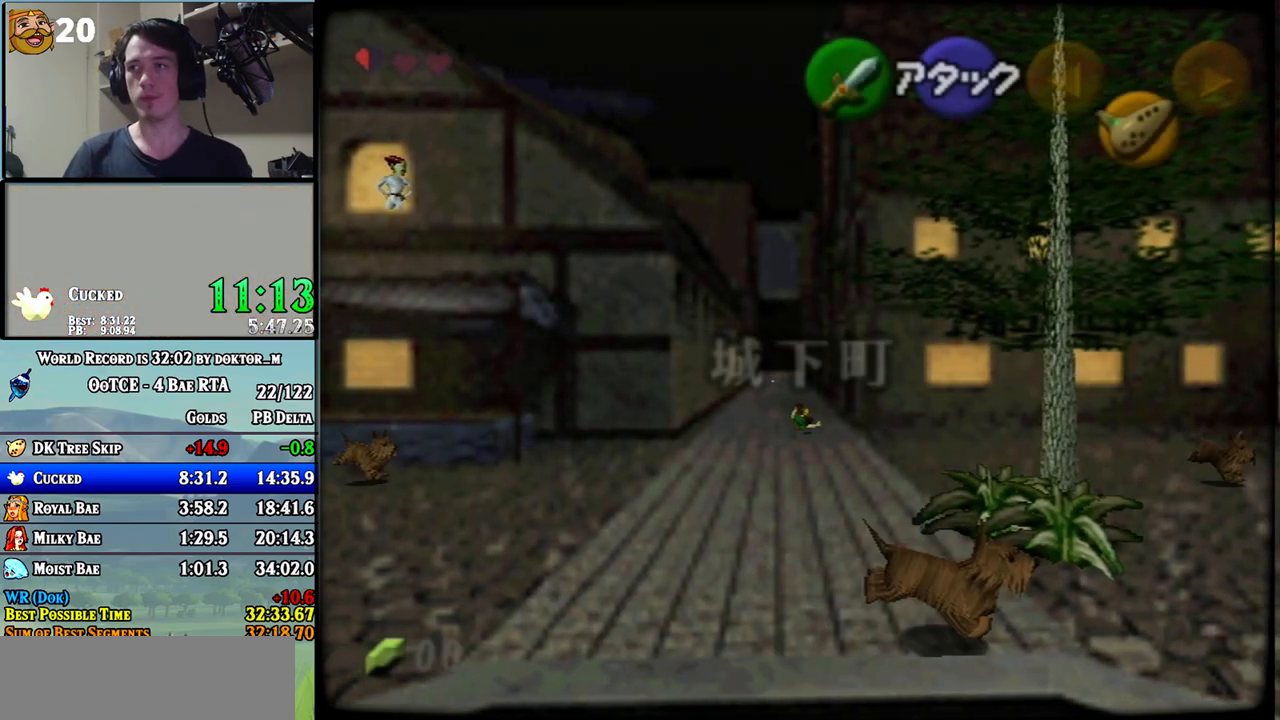
{"buttons": ["A"], "left_stick": "down-right", "right_stick": "center", "events": [[133, "A", "up"], [400, "A", "down"]]}
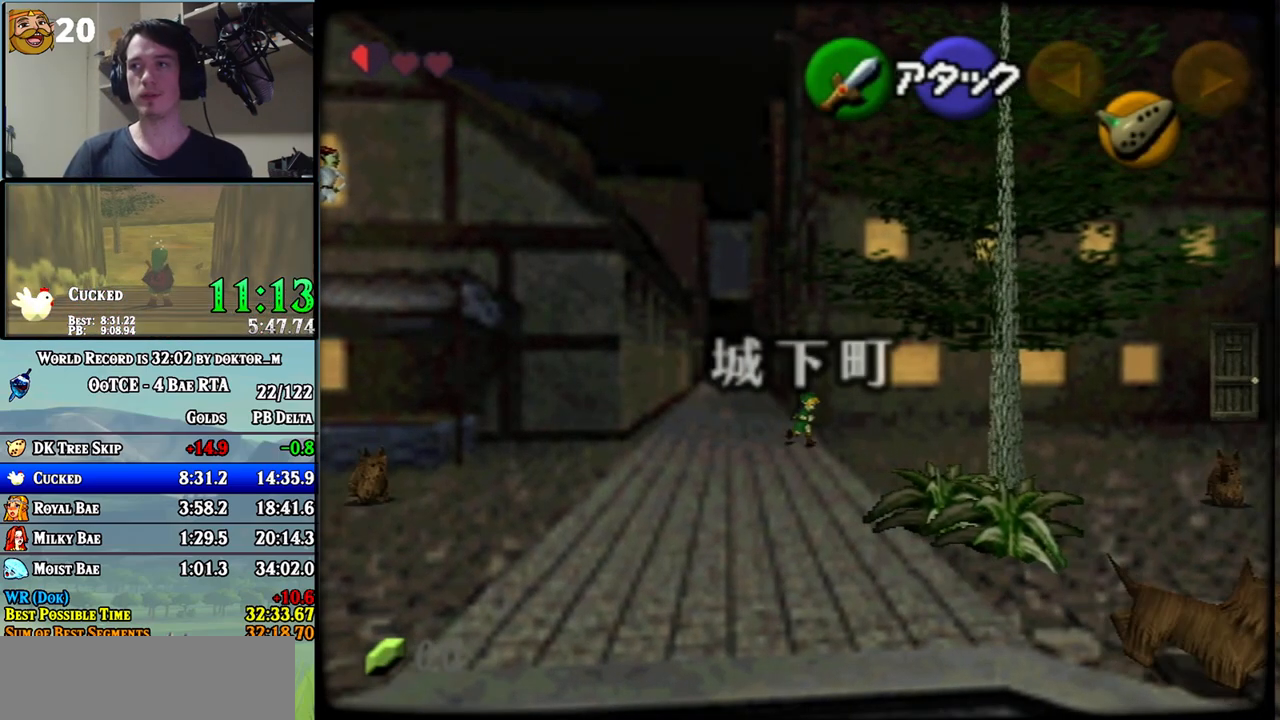
{"buttons": ["A"], "left_stick": "down-right", "right_stick": "center", "events": []}